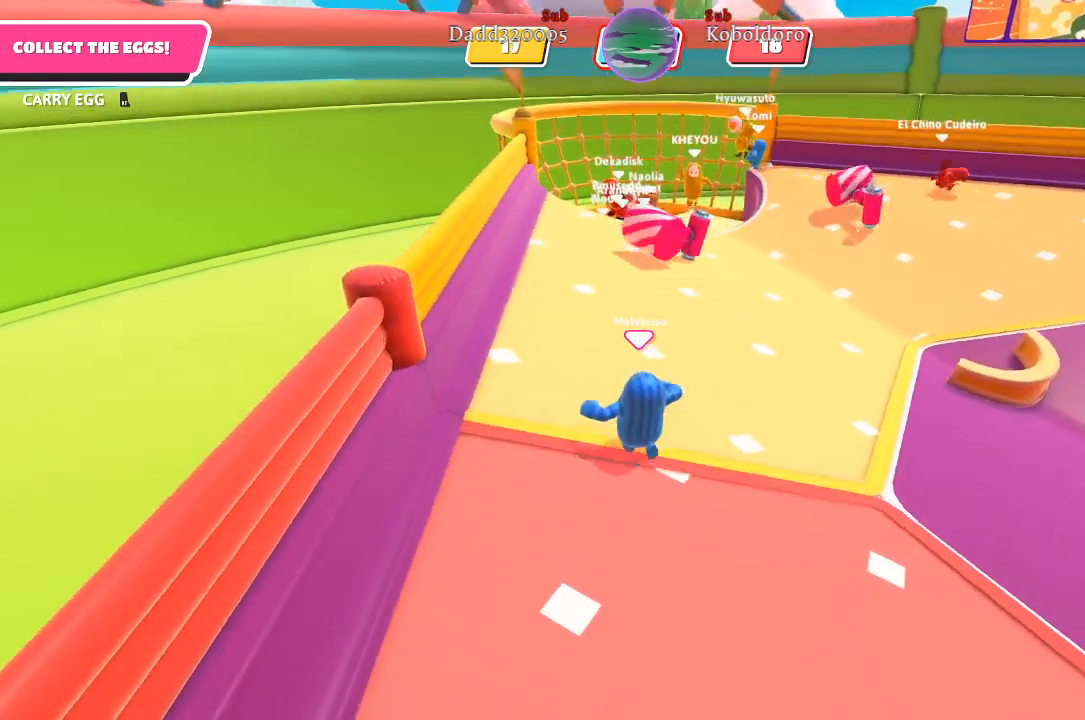
Gameplay with a controller (Xbox layout); each line is a JSON object with the inputs held at the frame after it. "events" lists button and stick changes between this image and that frame as [ms after this image, input, new state], when the widget could be followed in between. Not read: L3 R3.
{"buttons": [], "left_stick": "up-left", "right_stick": "center", "events": []}
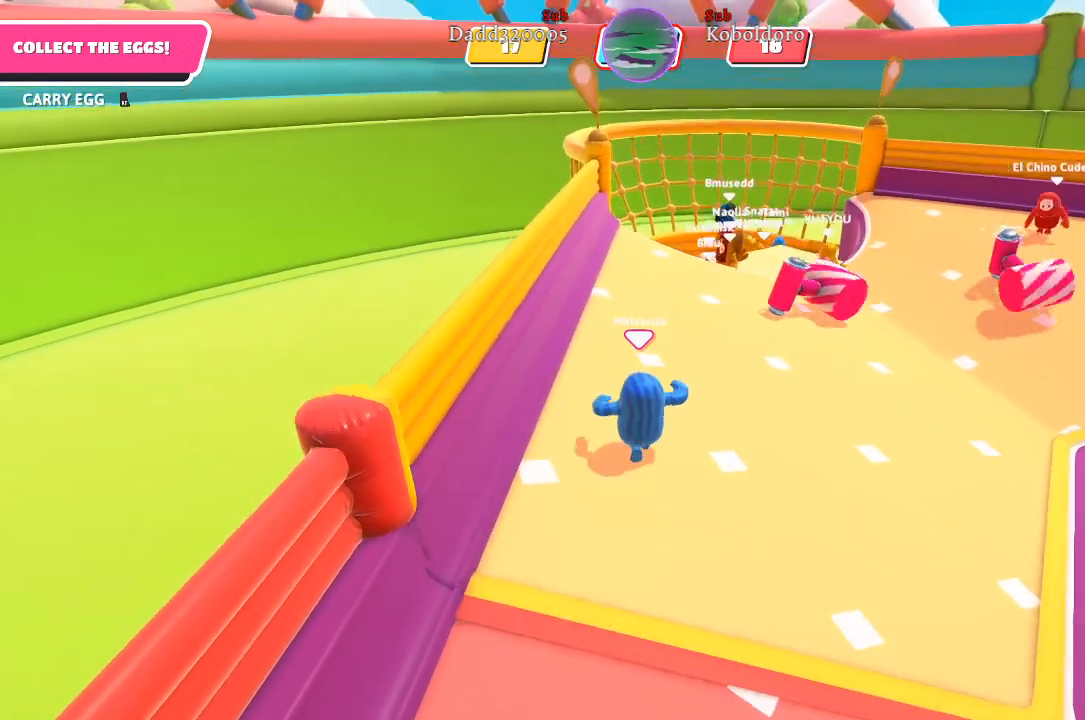
{"buttons": [], "left_stick": "up-left", "right_stick": "center", "events": []}
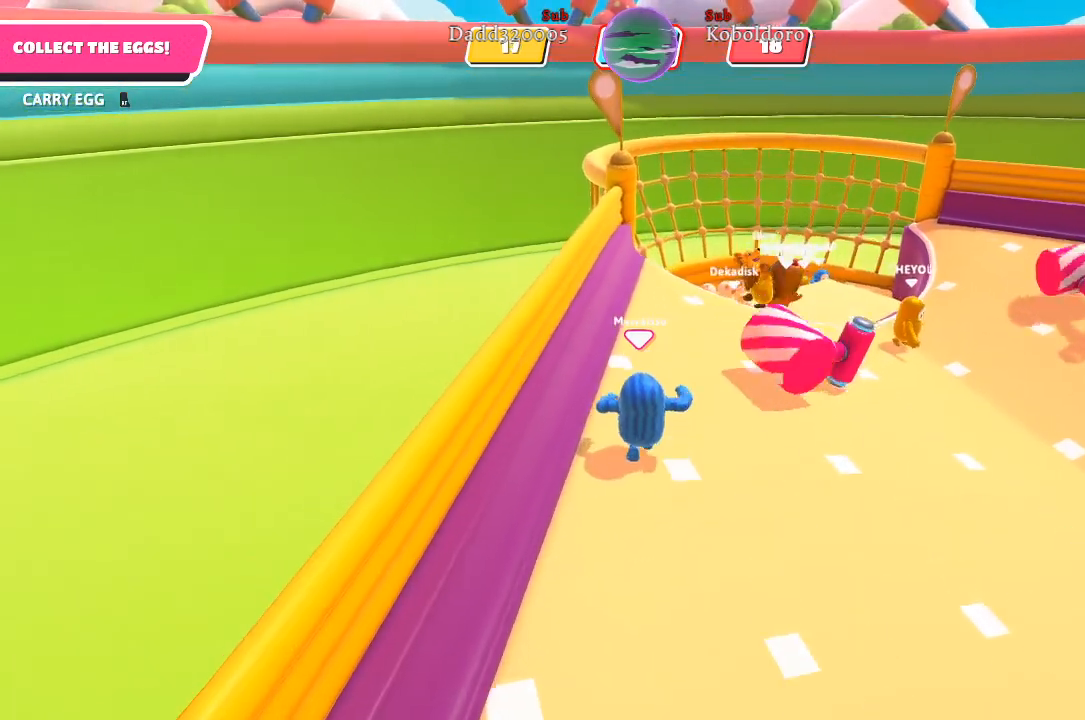
{"buttons": [], "left_stick": "up-left", "right_stick": "up-right", "events": [[383, "right_stick", "up-right"]]}
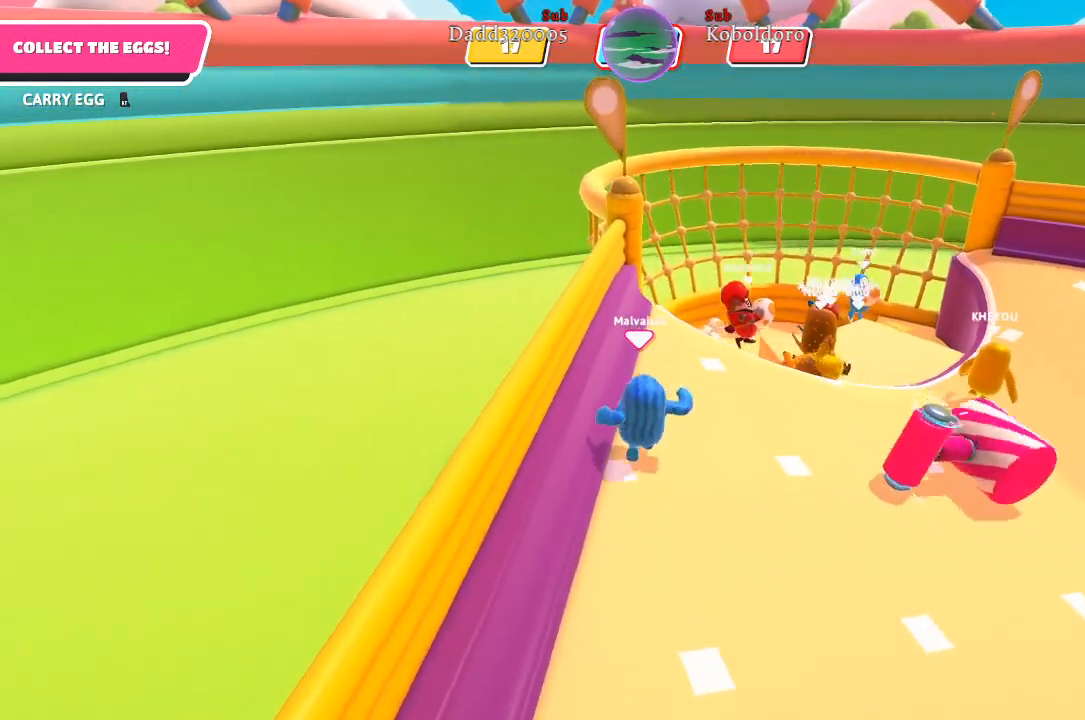
{"buttons": [], "left_stick": "up", "right_stick": "right", "events": [[33, "right_stick", "center"], [200, "left_stick", "up"], [500, "right_stick", "right"]]}
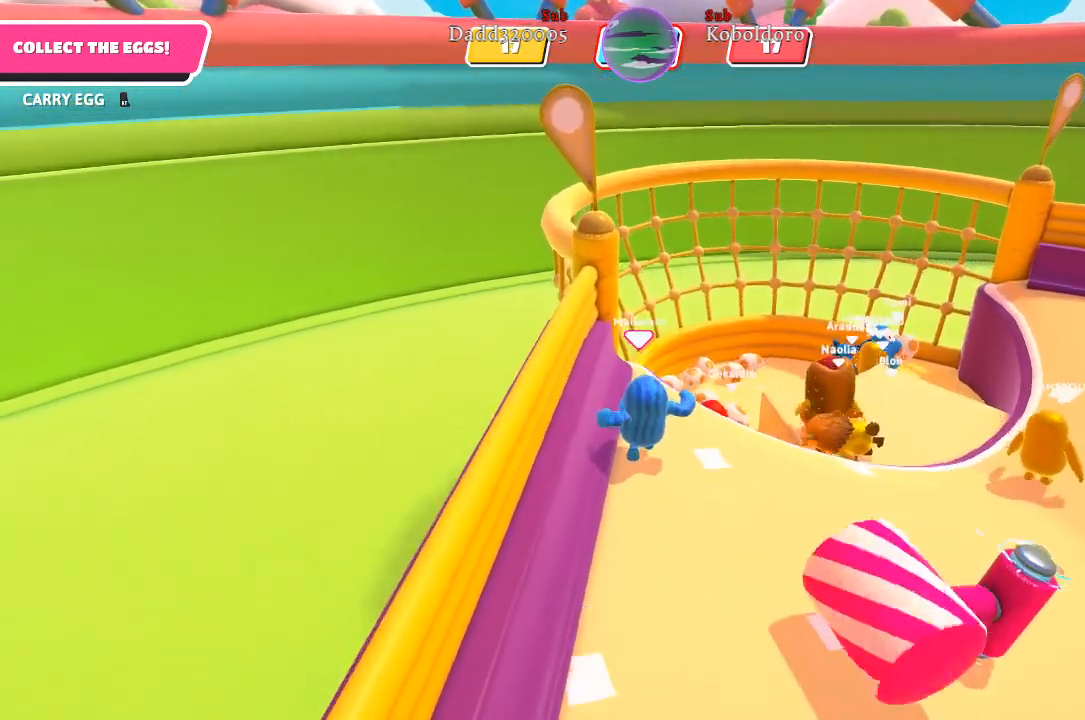
{"buttons": [], "left_stick": "up", "right_stick": "center", "events": [[167, "right_stick", "center"]]}
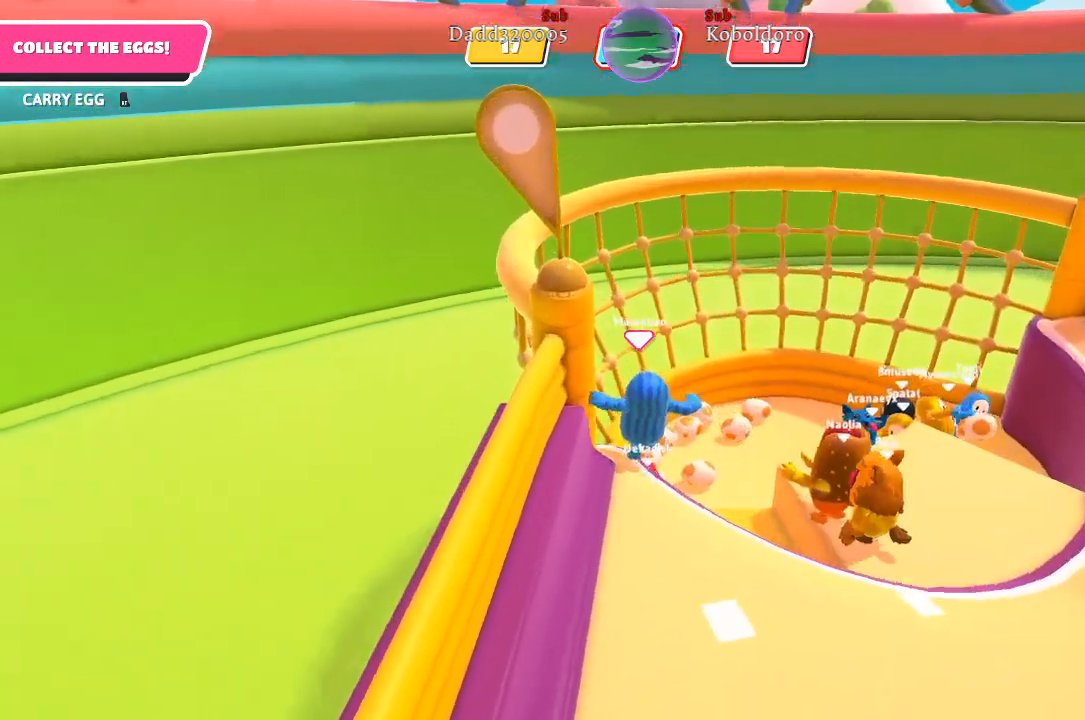
{"buttons": ["R2"], "left_stick": "up", "right_stick": "center", "events": [[500, "R2", "down"]]}
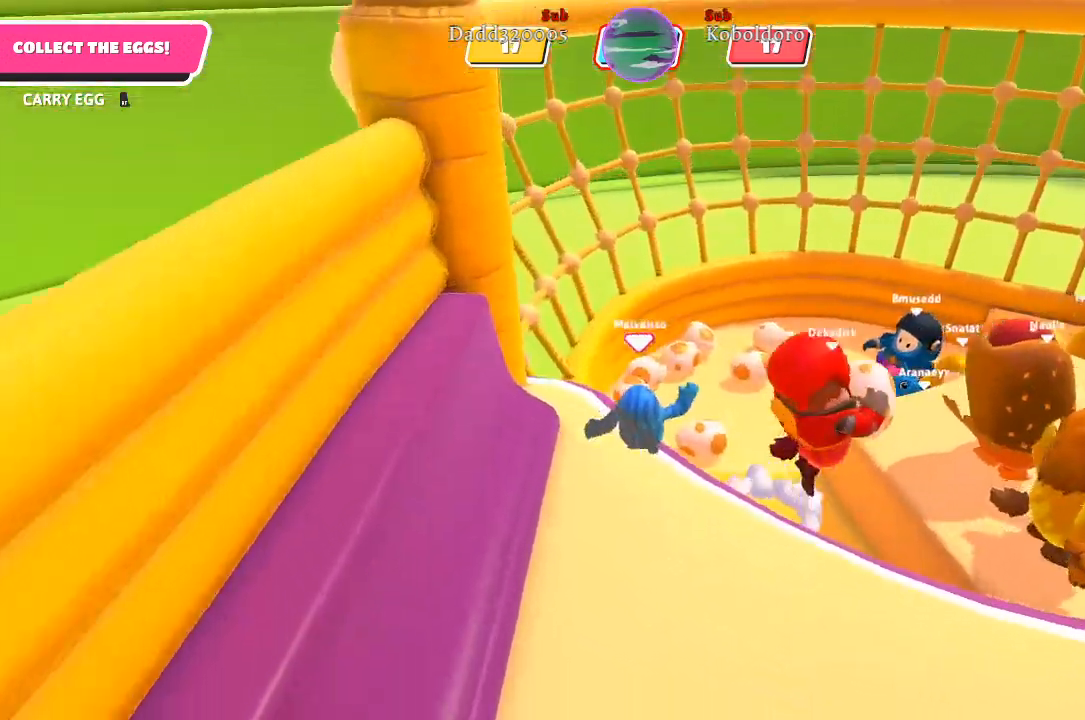
{"buttons": ["R2"], "left_stick": "right", "right_stick": "center", "events": [[317, "left_stick", "up-right"], [433, "left_stick", "right"]]}
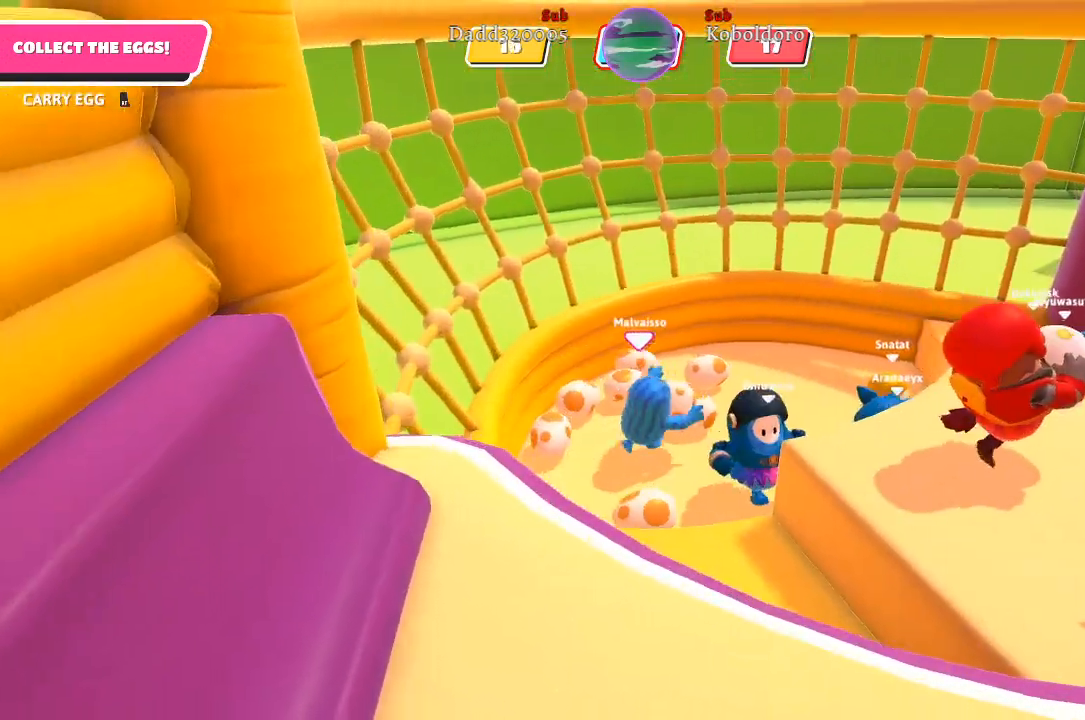
{"buttons": ["R2"], "left_stick": "up-right", "right_stick": "center", "events": [[100, "left_stick", "up-right"]]}
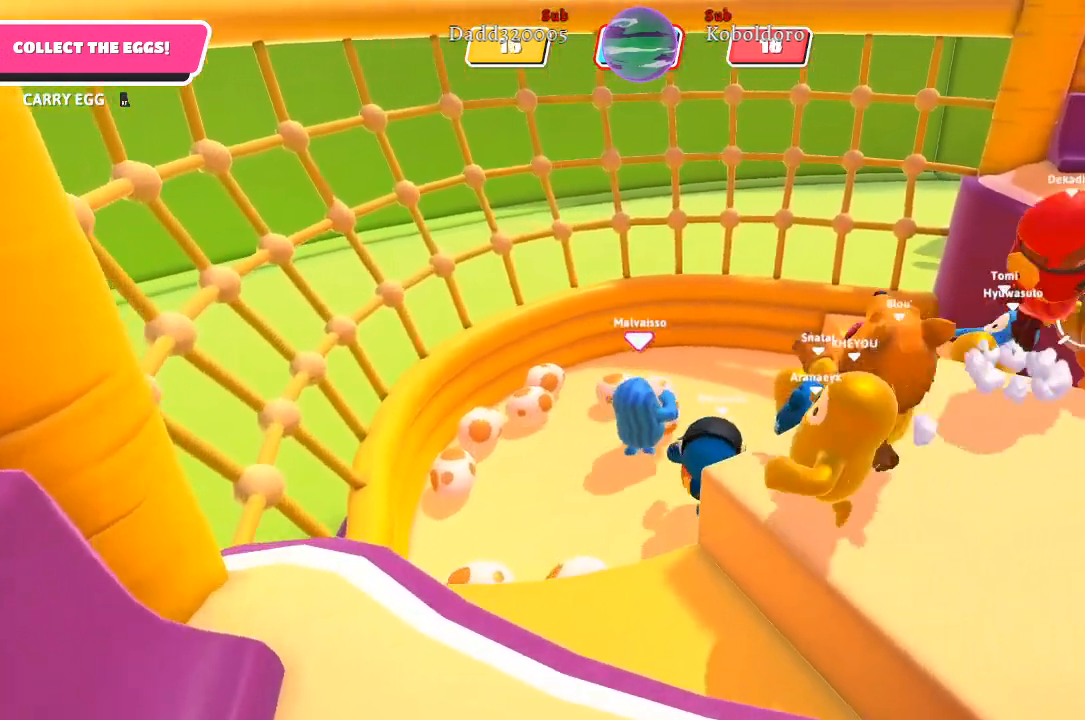
{"buttons": ["A", "R2"], "left_stick": "up-right", "right_stick": "center", "events": [[83, "left_stick", "right"], [217, "A", "down"], [367, "left_stick", "up-right"]]}
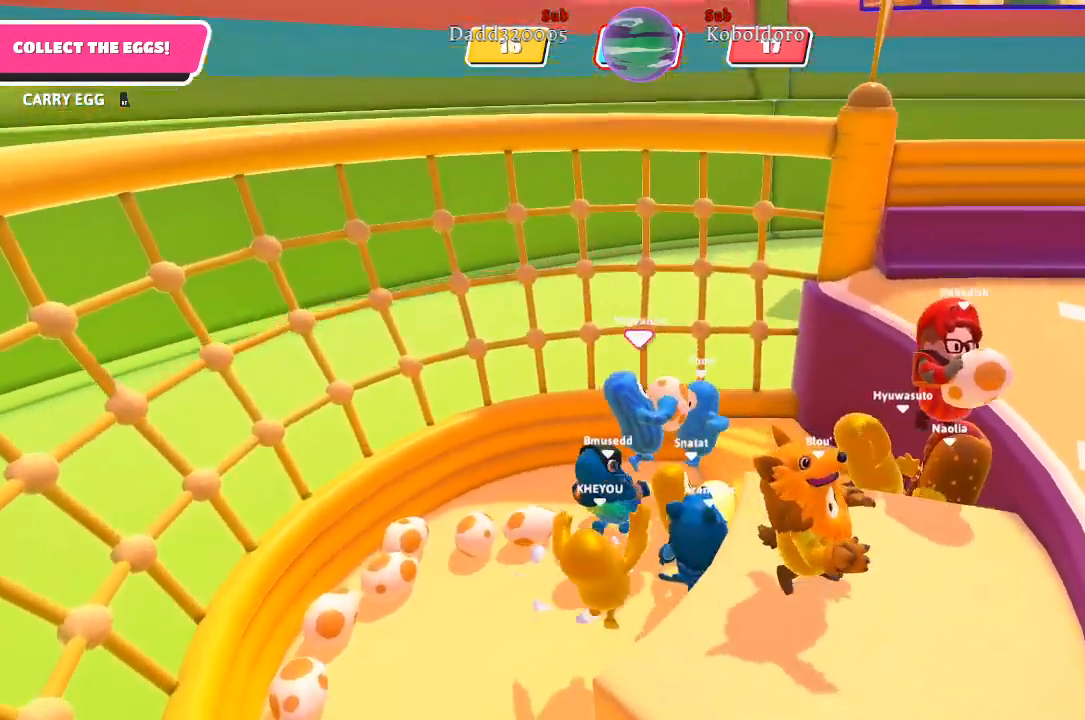
{"buttons": ["R2"], "left_stick": "right", "right_stick": "right", "events": [[67, "A", "up"], [350, "left_stick", "right"], [467, "right_stick", "right"]]}
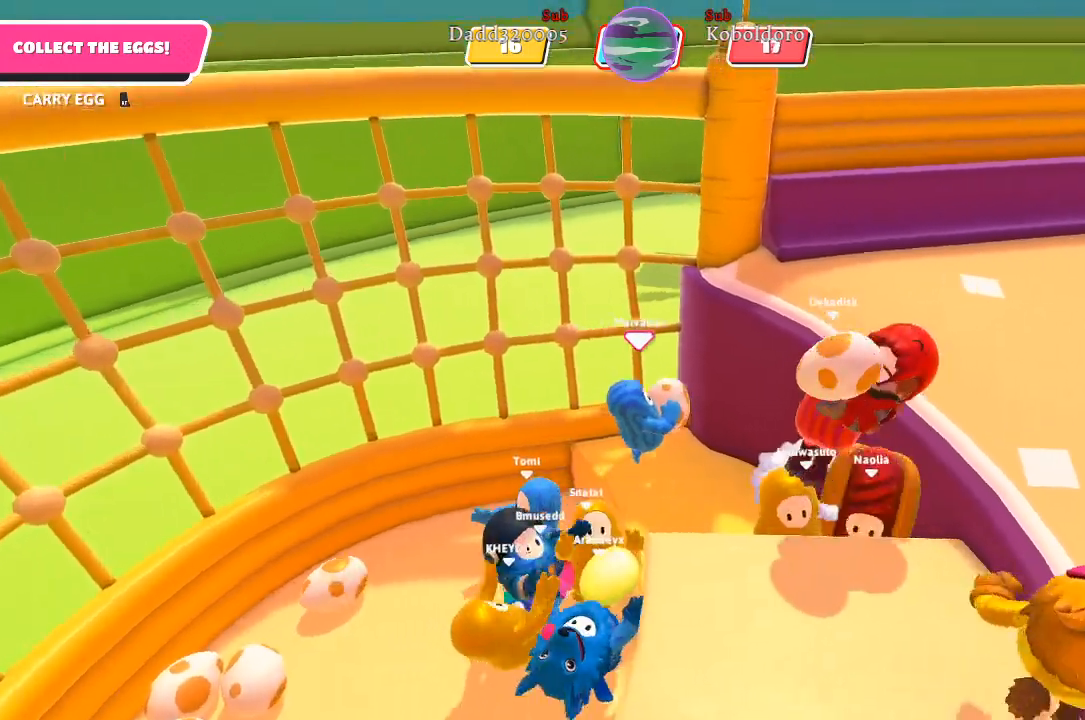
{"buttons": ["R2"], "left_stick": "right", "right_stick": "right", "events": []}
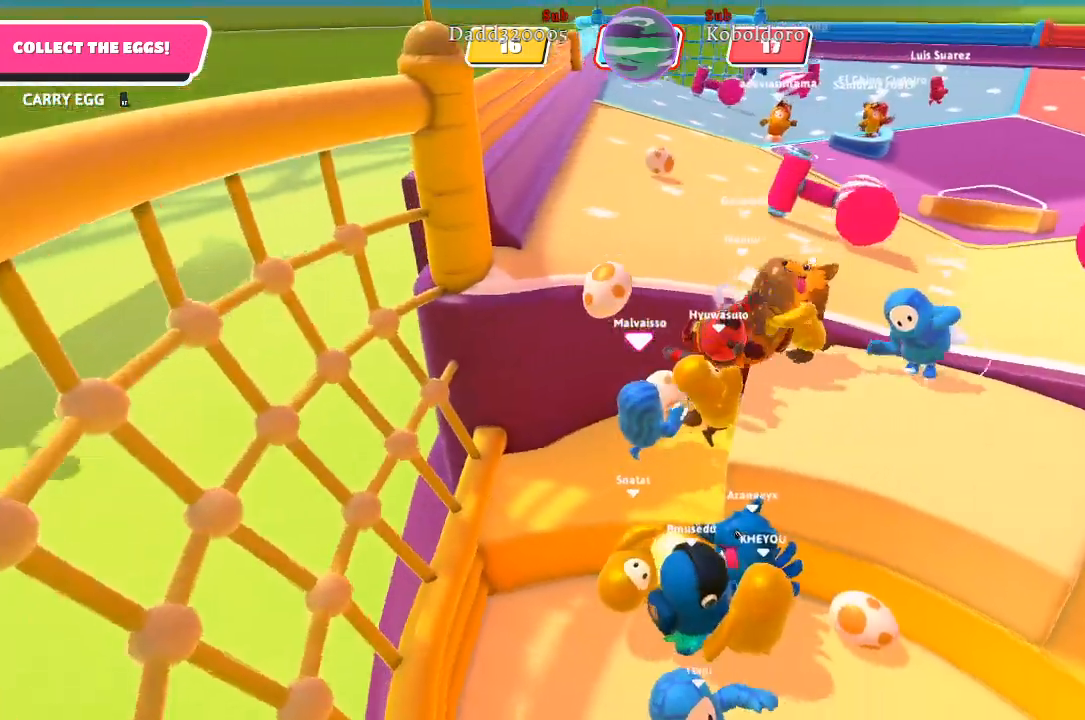
{"buttons": ["A", "R2"], "left_stick": "right", "right_stick": "right", "events": [[217, "A", "down"]]}
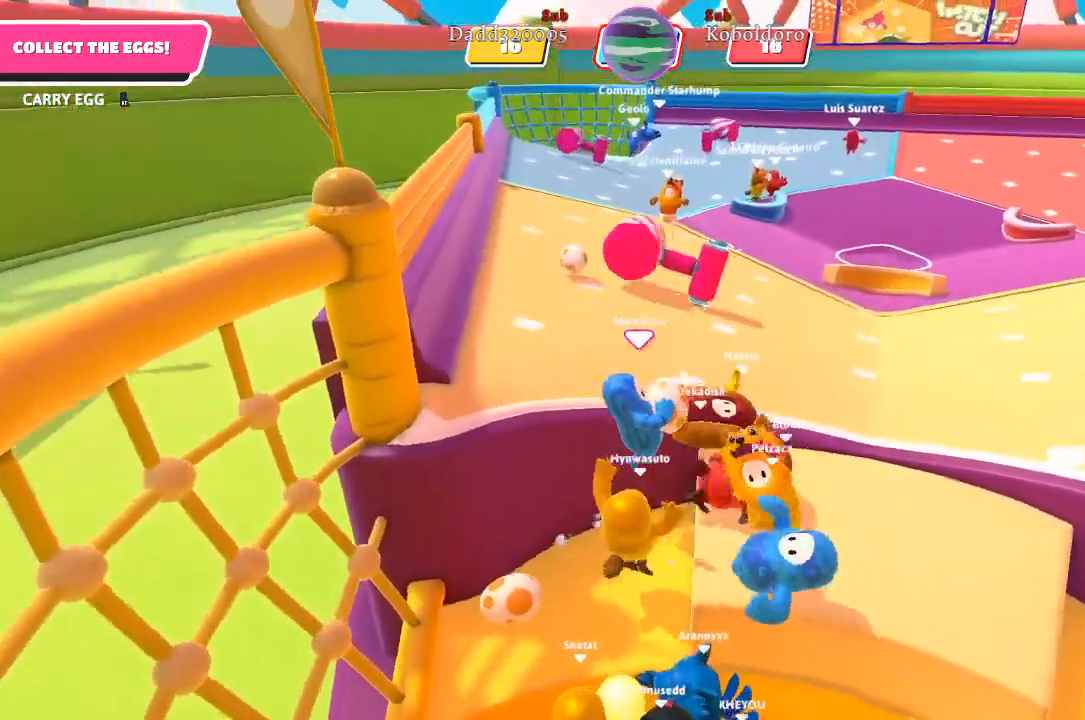
{"buttons": ["R2"], "left_stick": "right", "right_stick": "right", "events": [[50, "A", "up"]]}
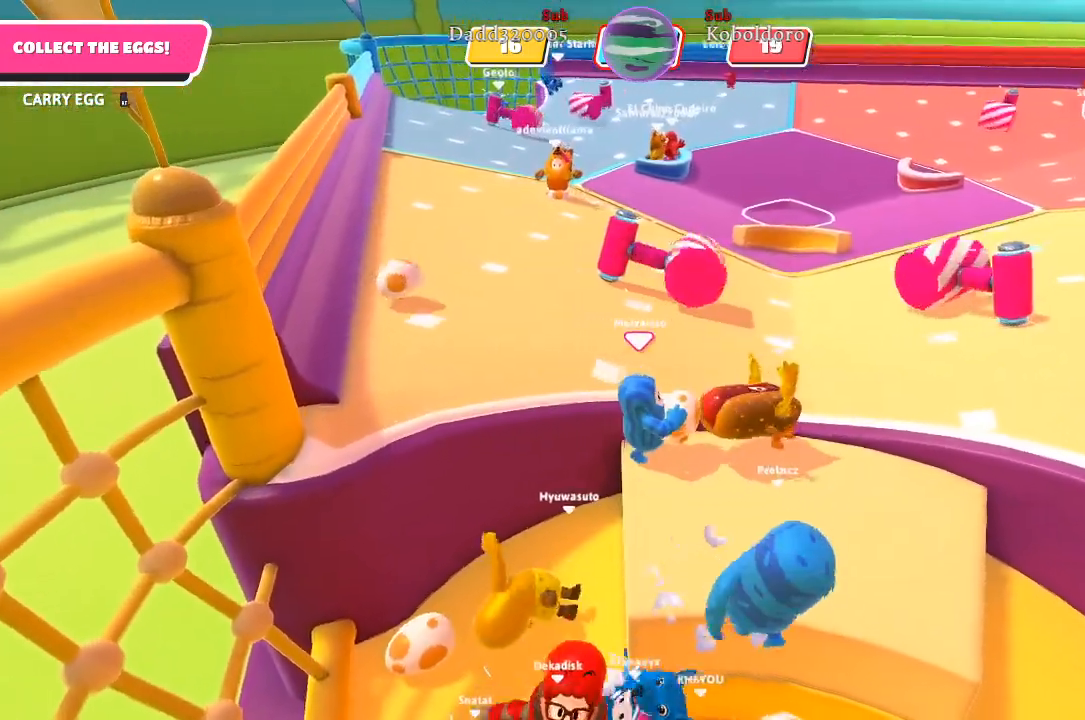
{"buttons": ["R2"], "left_stick": "up", "right_stick": "right", "events": [[183, "left_stick", "up"]]}
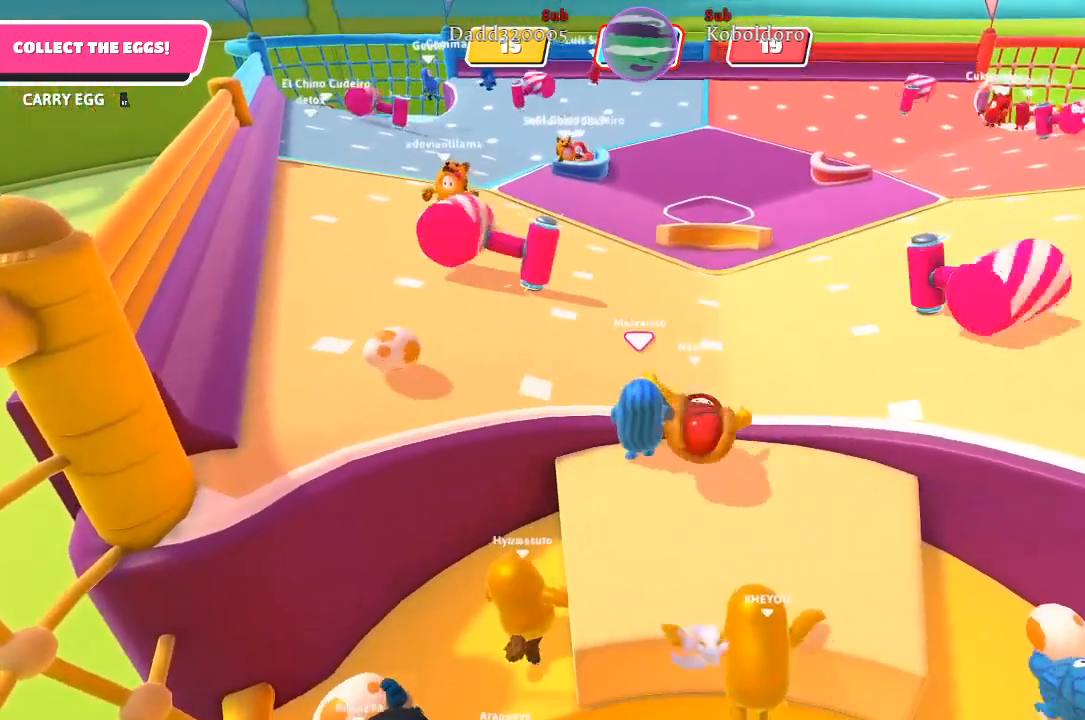
{"buttons": ["R2"], "left_stick": "up-right", "right_stick": "right", "events": [[67, "A", "down"], [217, "A", "up"], [333, "left_stick", "up-right"]]}
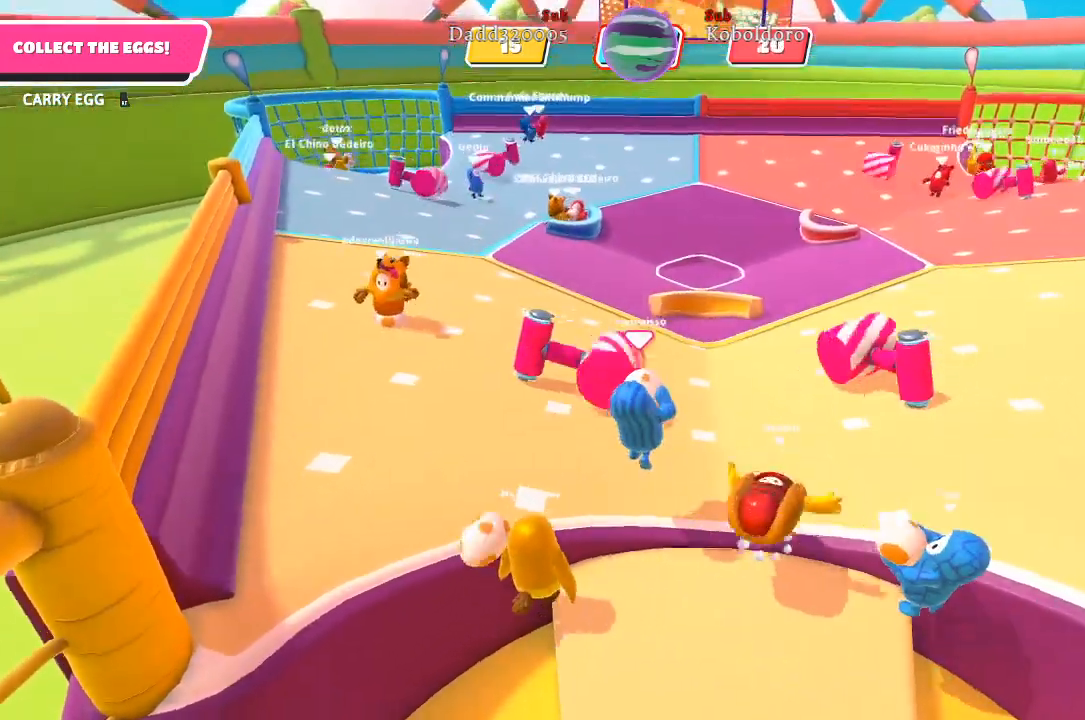
{"buttons": ["R2"], "left_stick": "up", "right_stick": "right", "events": [[200, "left_stick", "up"]]}
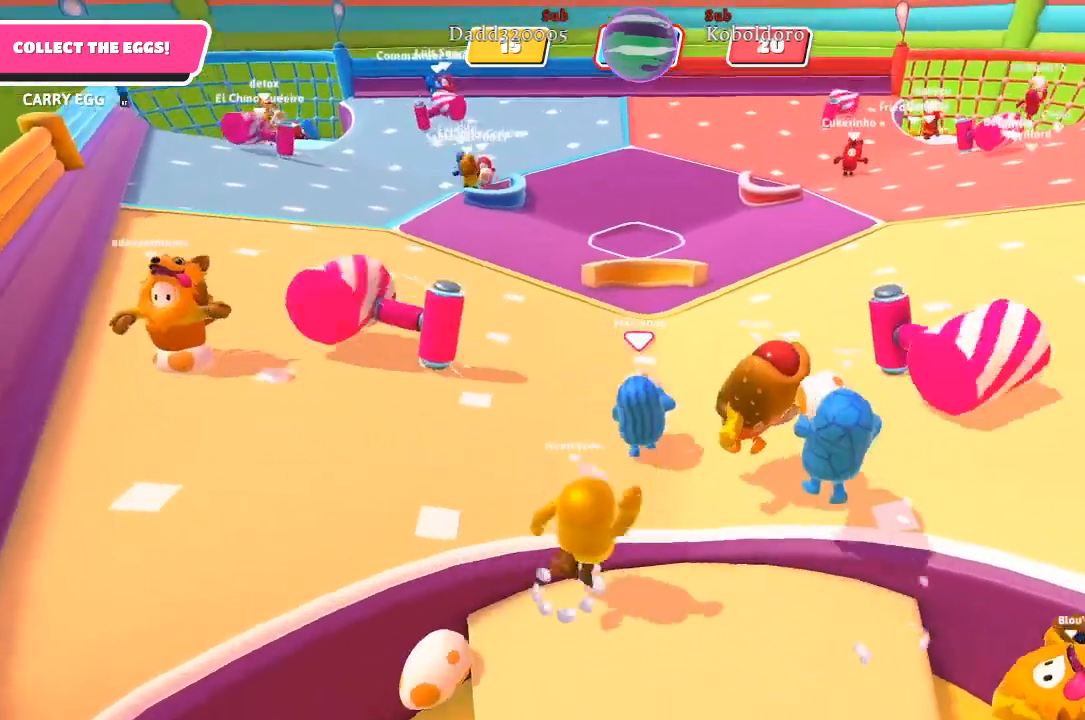
{"buttons": ["R2"], "left_stick": "up", "right_stick": "right", "events": []}
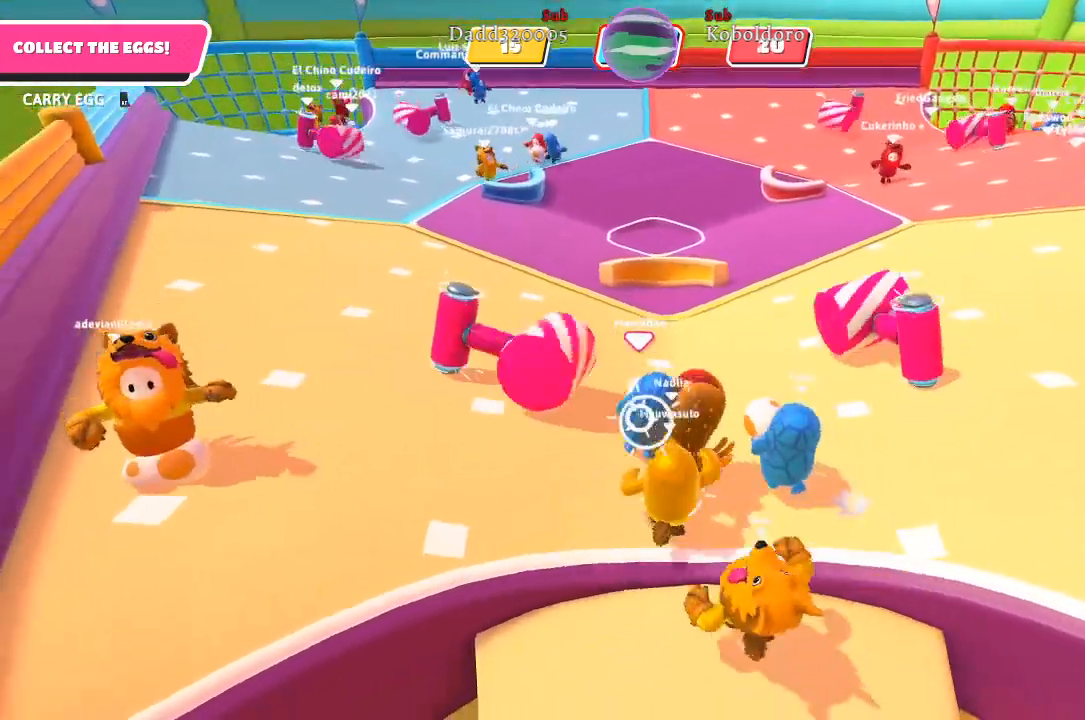
{"buttons": ["R2"], "left_stick": "up", "right_stick": "right", "events": []}
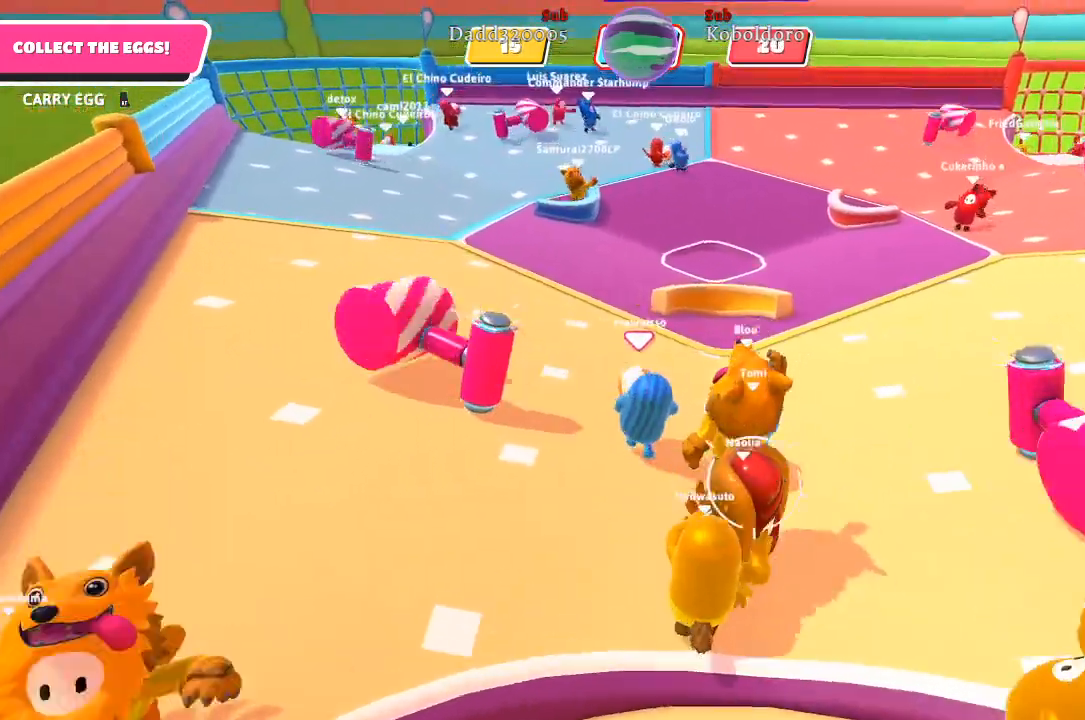
{"buttons": ["R2"], "left_stick": "up-left", "right_stick": "right", "events": [[267, "left_stick", "up-left"]]}
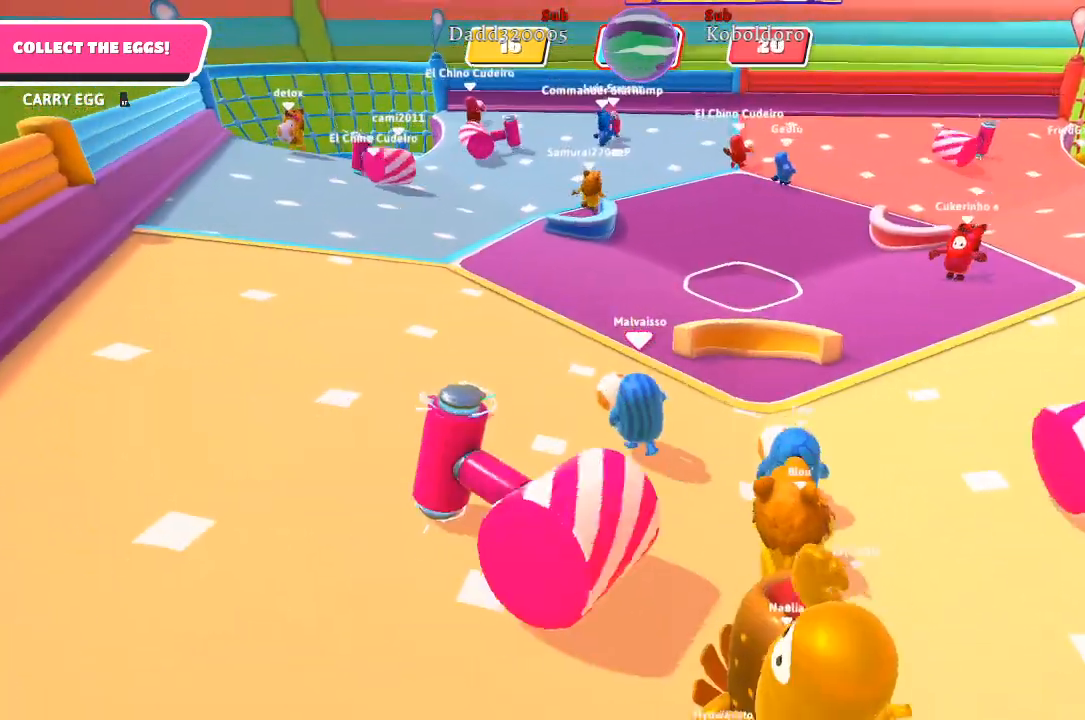
{"buttons": ["R2"], "left_stick": "up-left", "right_stick": "center", "events": [[200, "right_stick", "center"]]}
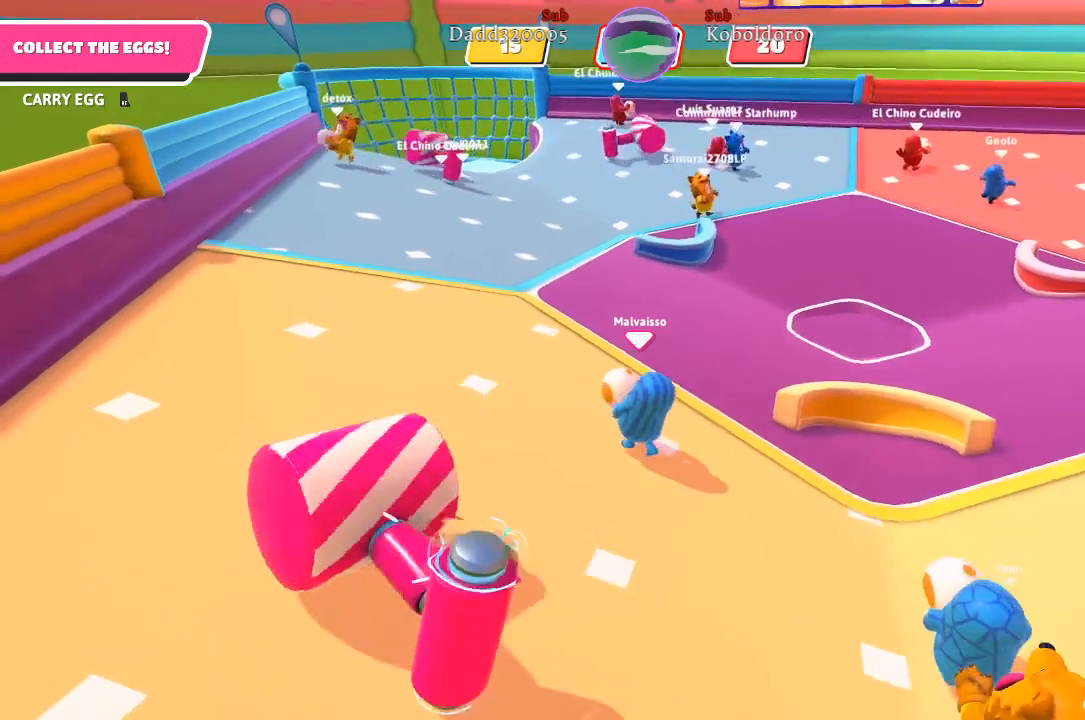
{"buttons": ["R2"], "left_stick": "up-left", "right_stick": "center", "events": []}
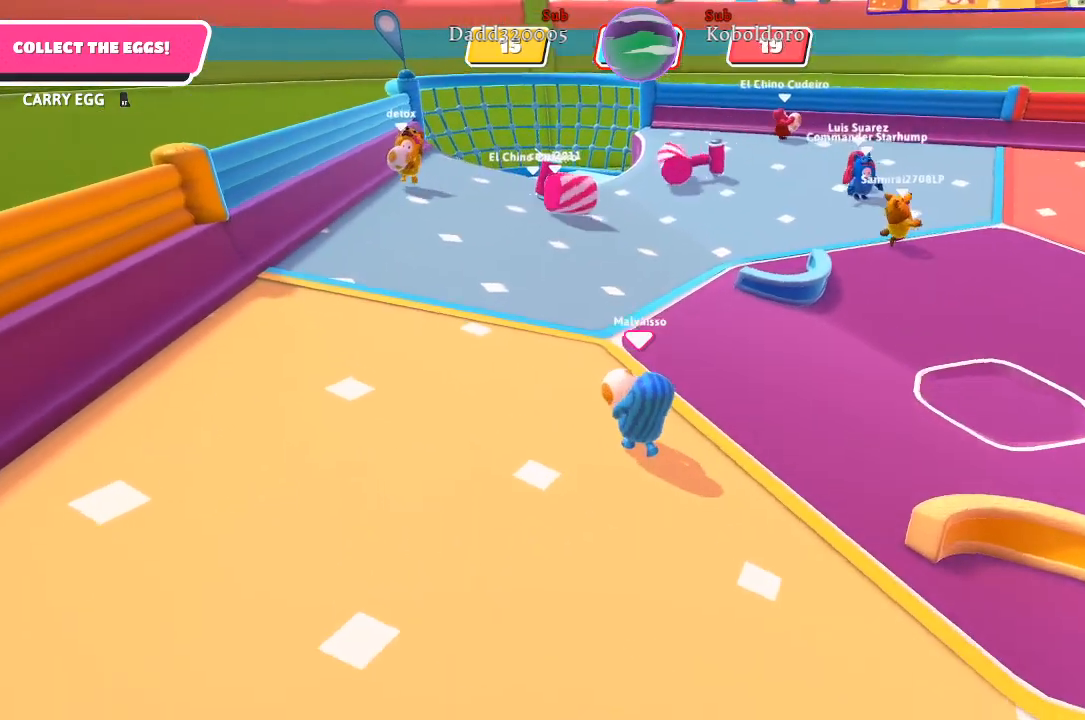
{"buttons": ["R2"], "left_stick": "up-left", "right_stick": "center", "events": []}
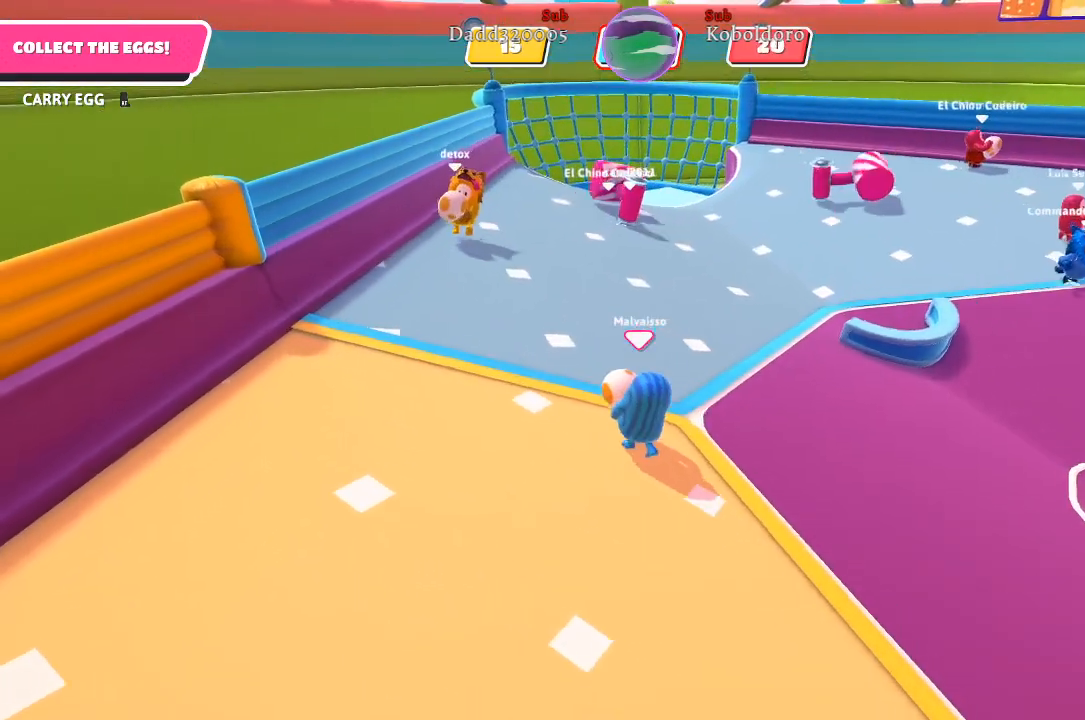
{"buttons": ["R2"], "left_stick": "up-left", "right_stick": "center", "events": []}
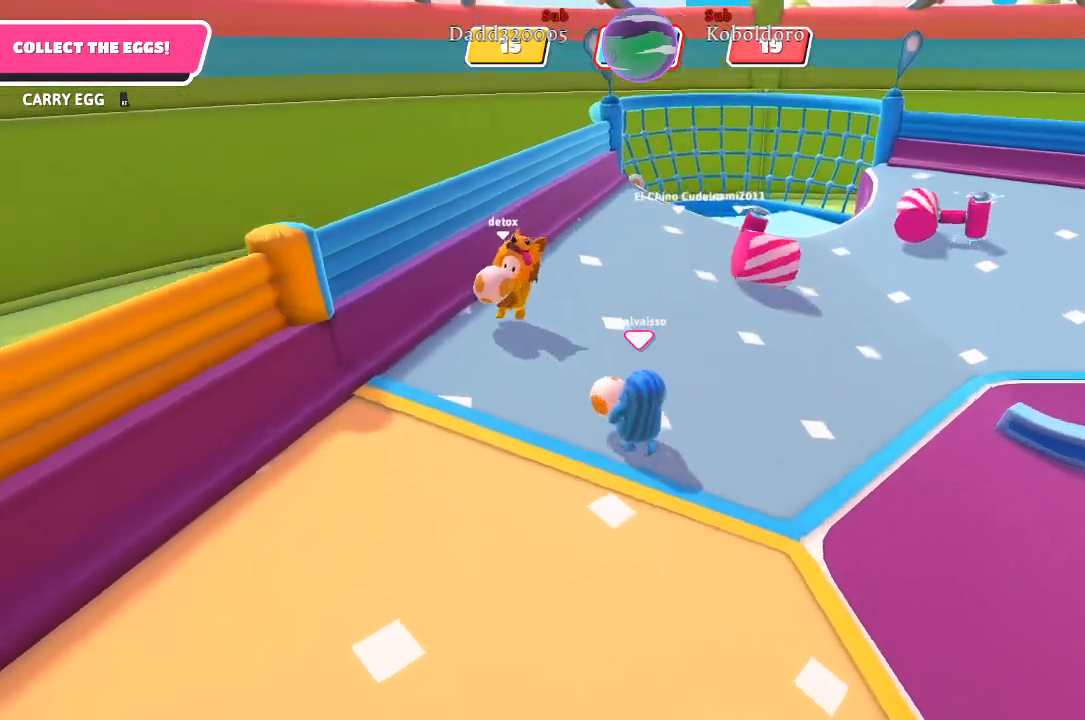
{"buttons": ["R2"], "left_stick": "up-left", "right_stick": "center", "events": []}
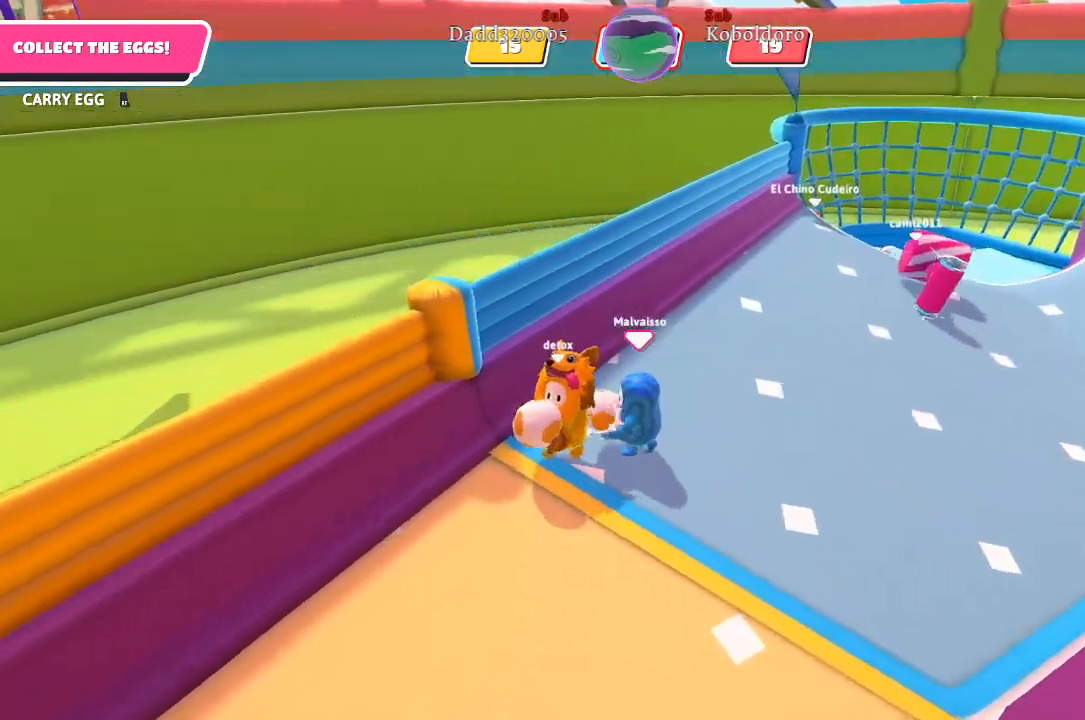
{"buttons": ["R2"], "left_stick": "up", "right_stick": "center", "events": [[33, "left_stick", "up"]]}
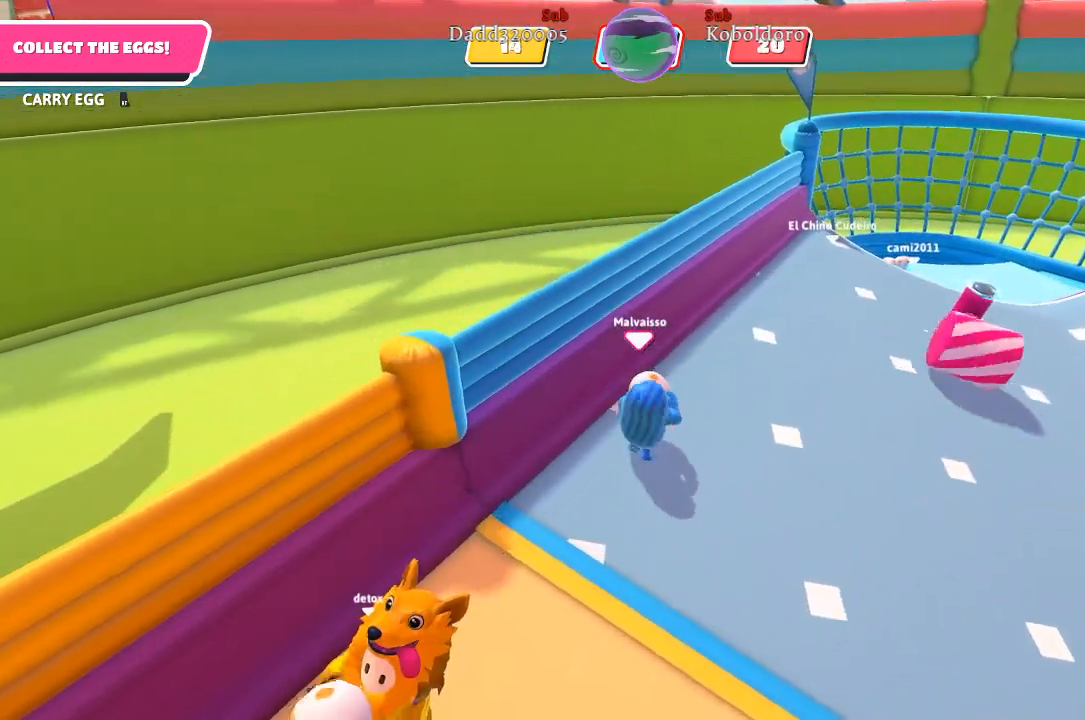
{"buttons": ["R2"], "left_stick": "up", "right_stick": "center", "events": []}
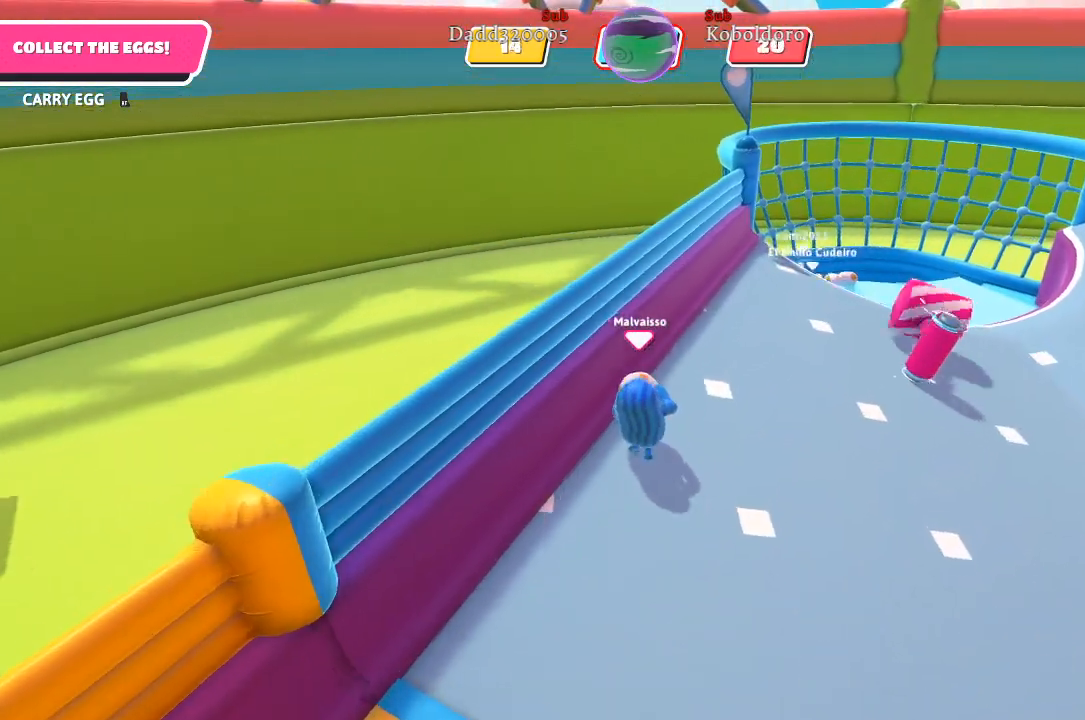
{"buttons": ["R2"], "left_stick": "up", "right_stick": "center", "events": []}
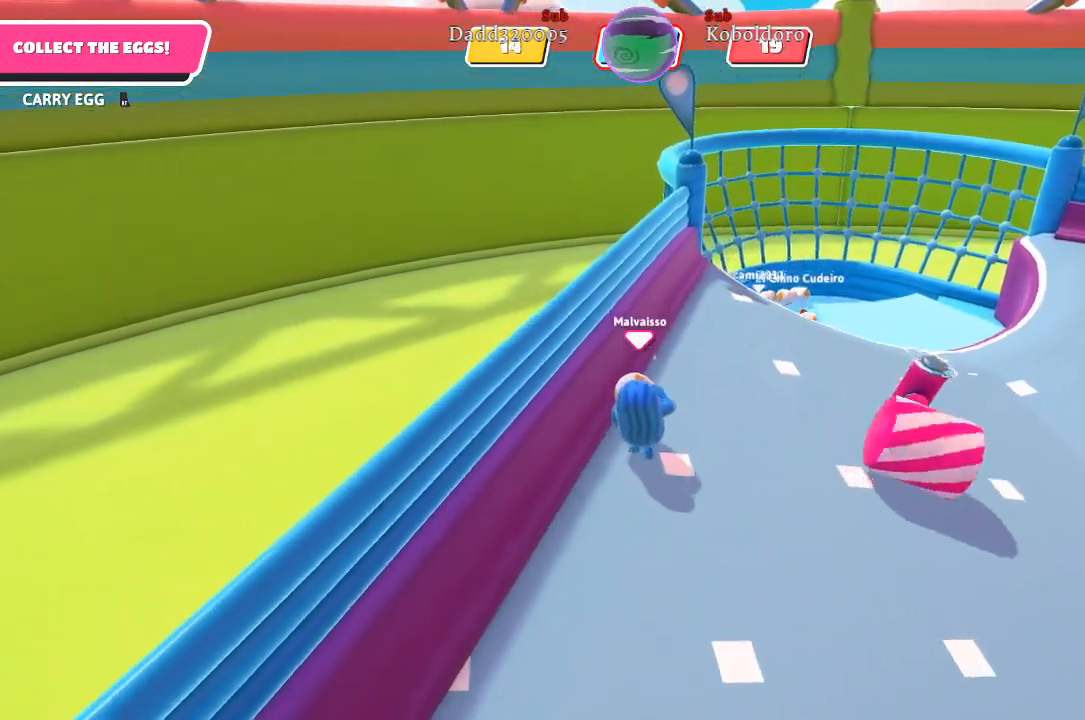
{"buttons": ["A", "R2"], "left_stick": "up", "right_stick": "center", "events": [[500, "A", "down"]]}